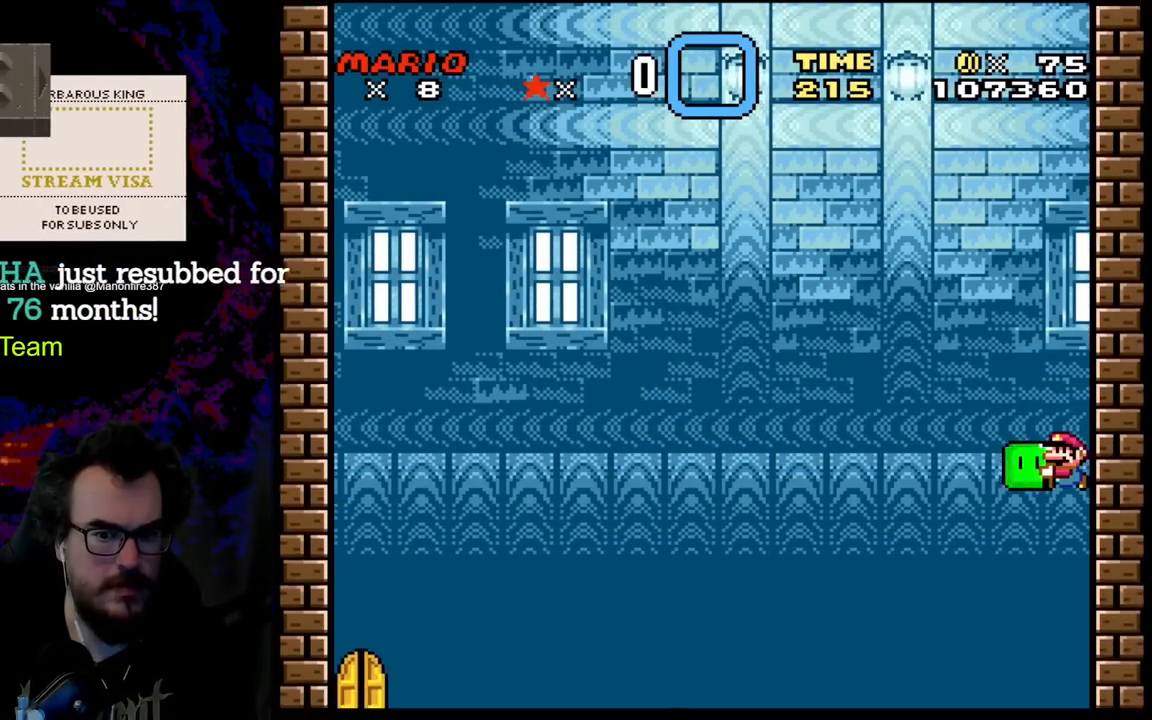
Gameplay with a controller (Nintendo layout); each line is a JSON object with the inputs held at the frame after it. "events" lists button and stick changes between this image and that frame as [ms after this image, input, new state], when the widget could be followed in between. Not read: L3 R3.
{"buttons": ["Y"], "events": []}
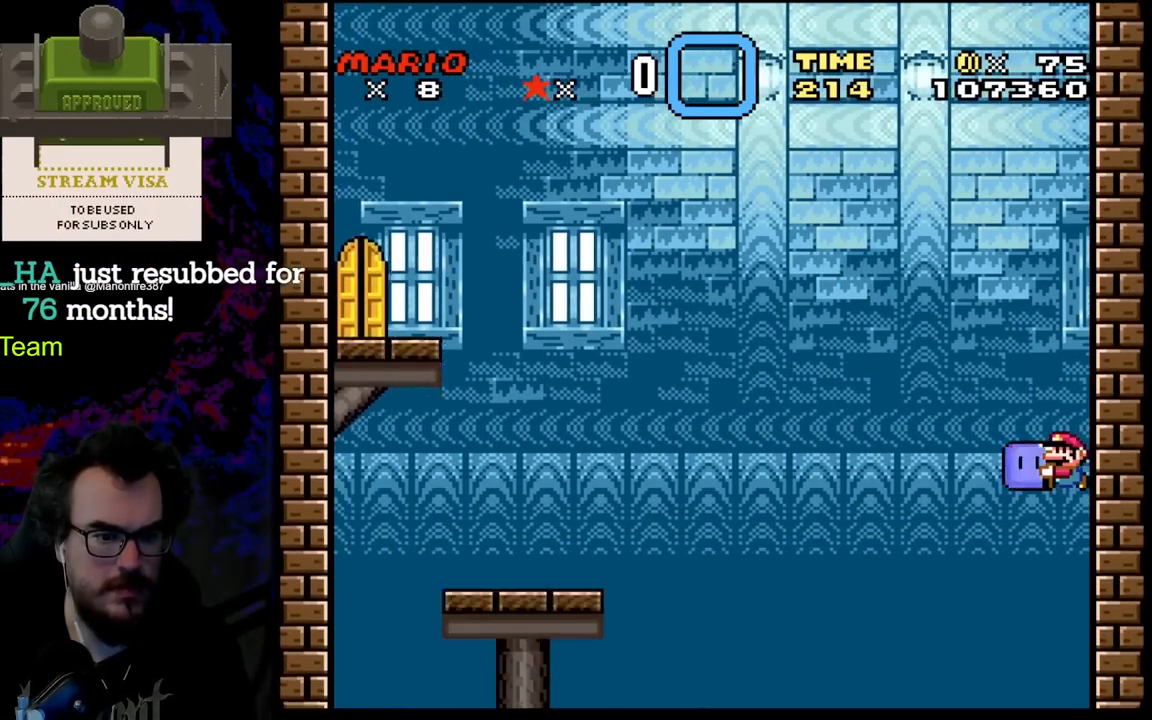
{"buttons": ["Y"], "events": []}
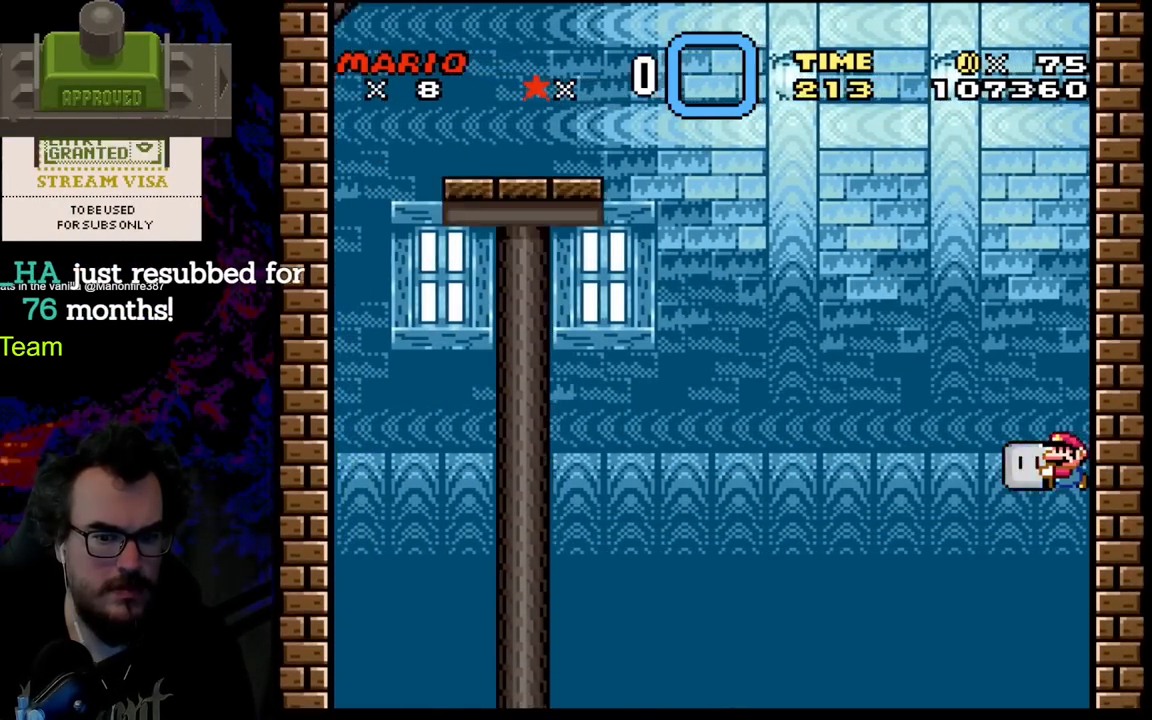
{"buttons": ["Y"], "events": []}
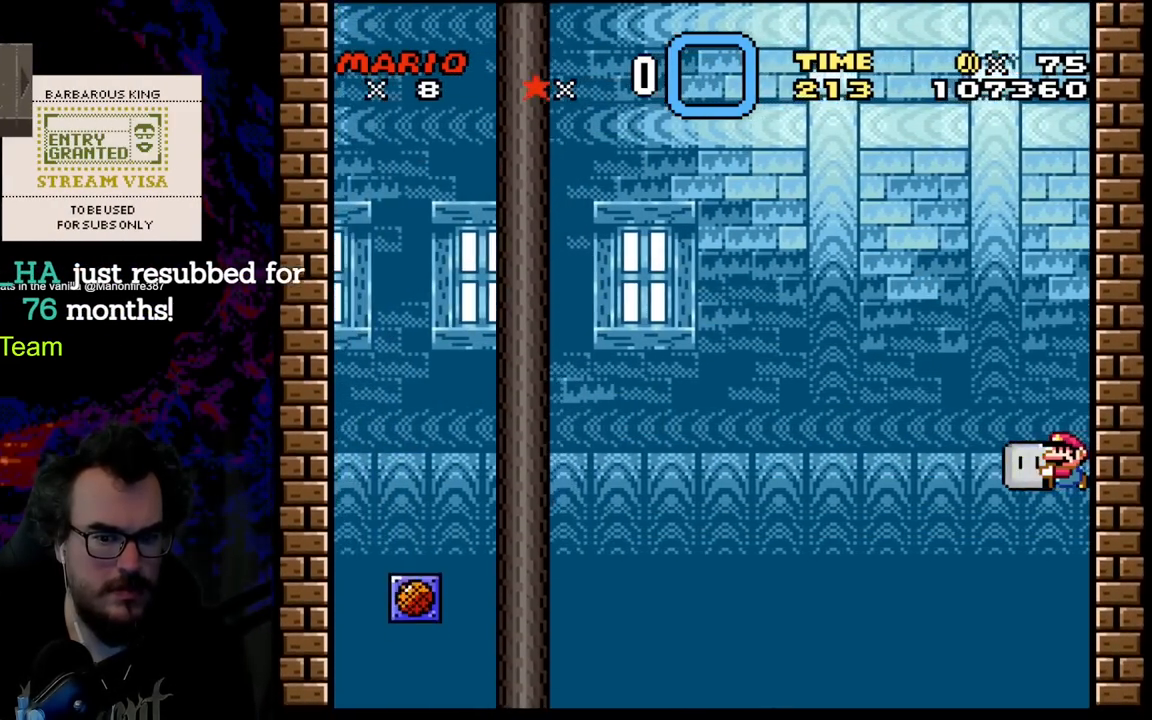
{"buttons": ["Y"], "events": []}
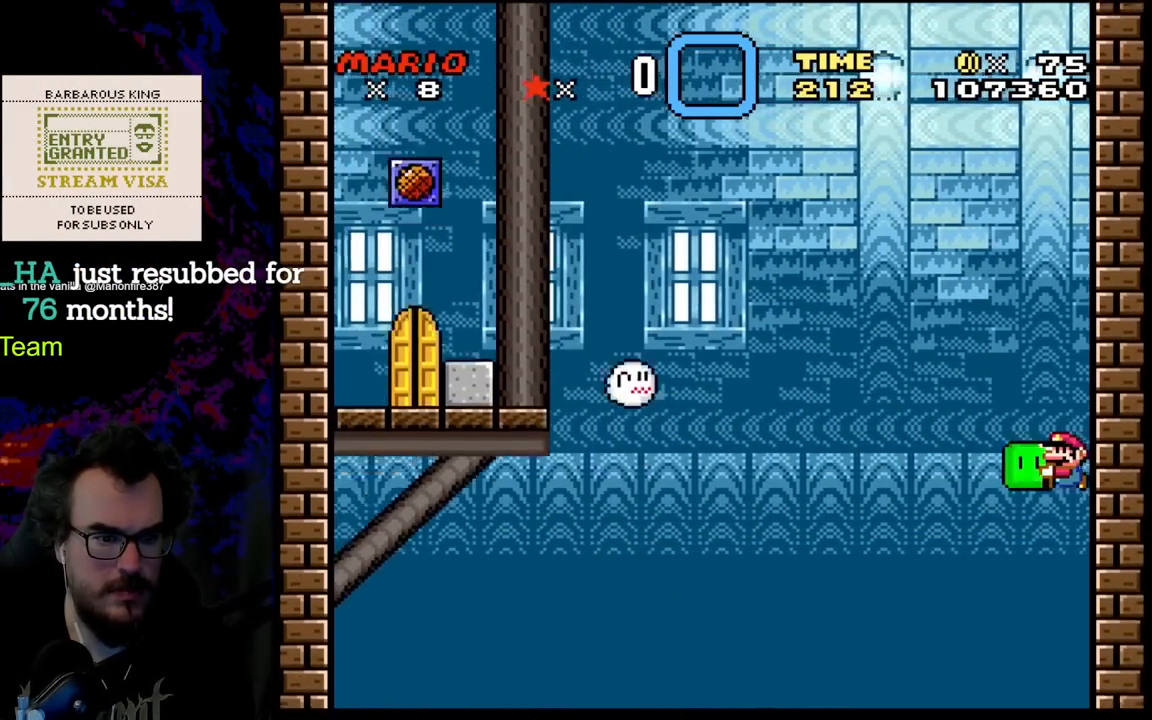
{"buttons": ["Y"], "events": []}
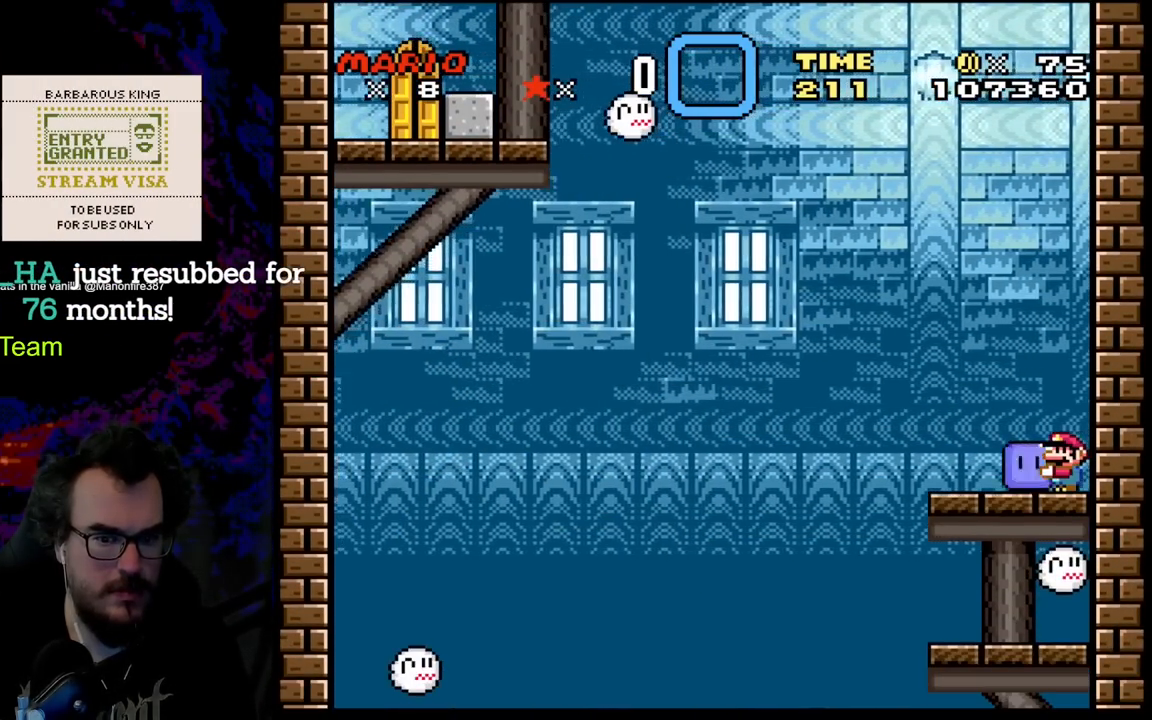
{"buttons": ["Y"], "events": []}
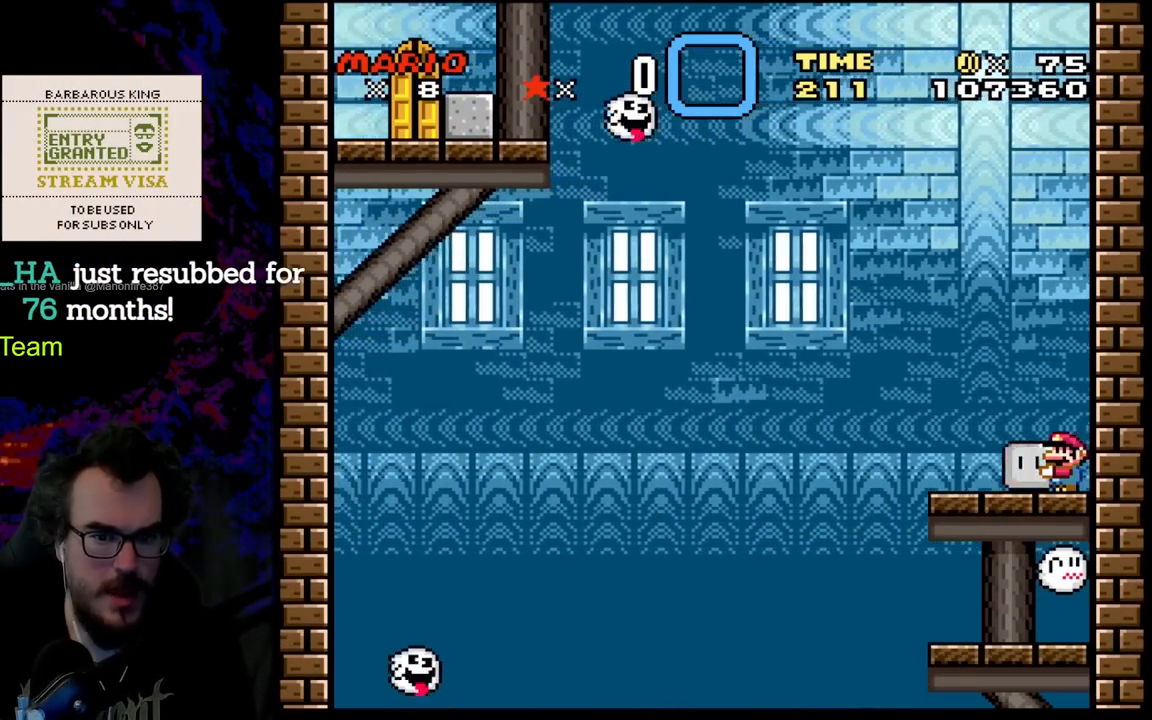
{"buttons": ["Y"], "events": []}
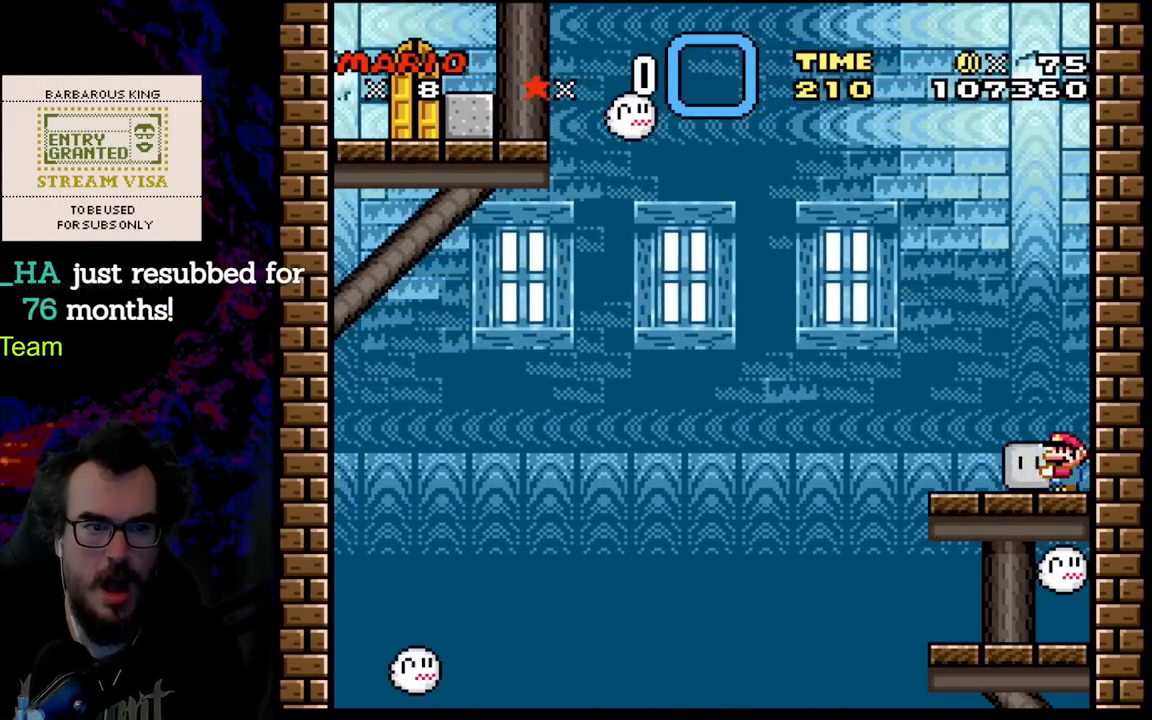
{"buttons": ["Y"], "events": []}
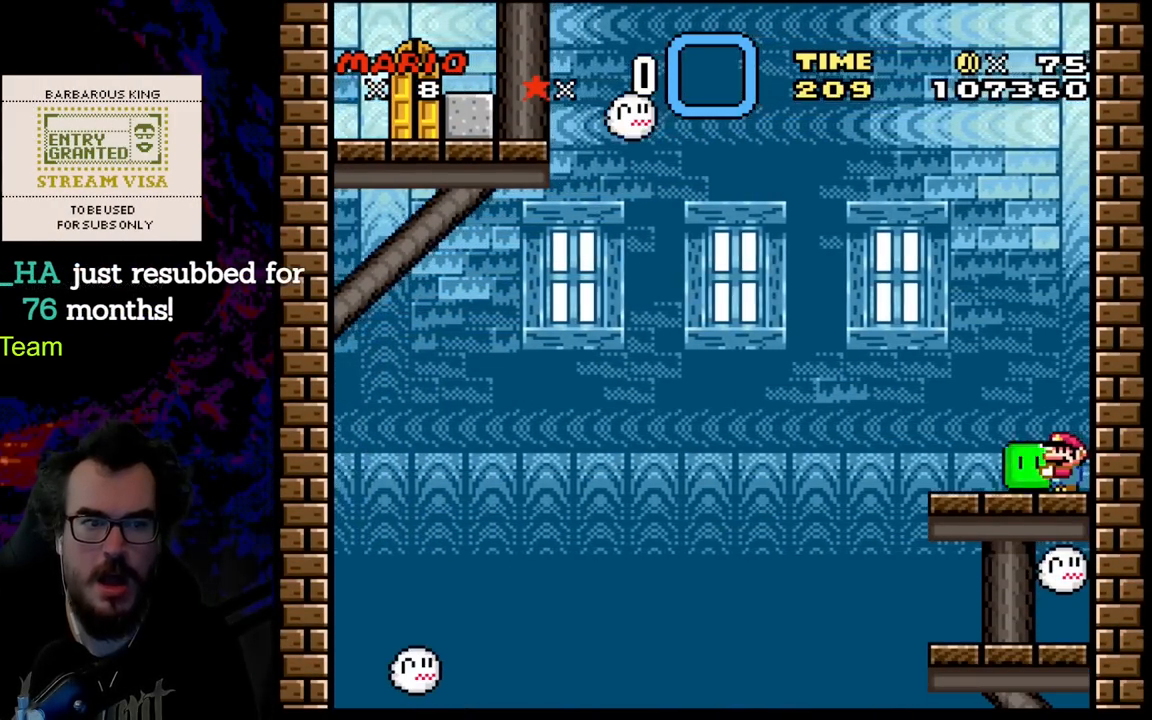
{"buttons": ["Y", "DPAD_DOWN"], "events": [[417, "DPAD_DOWN", "down"]]}
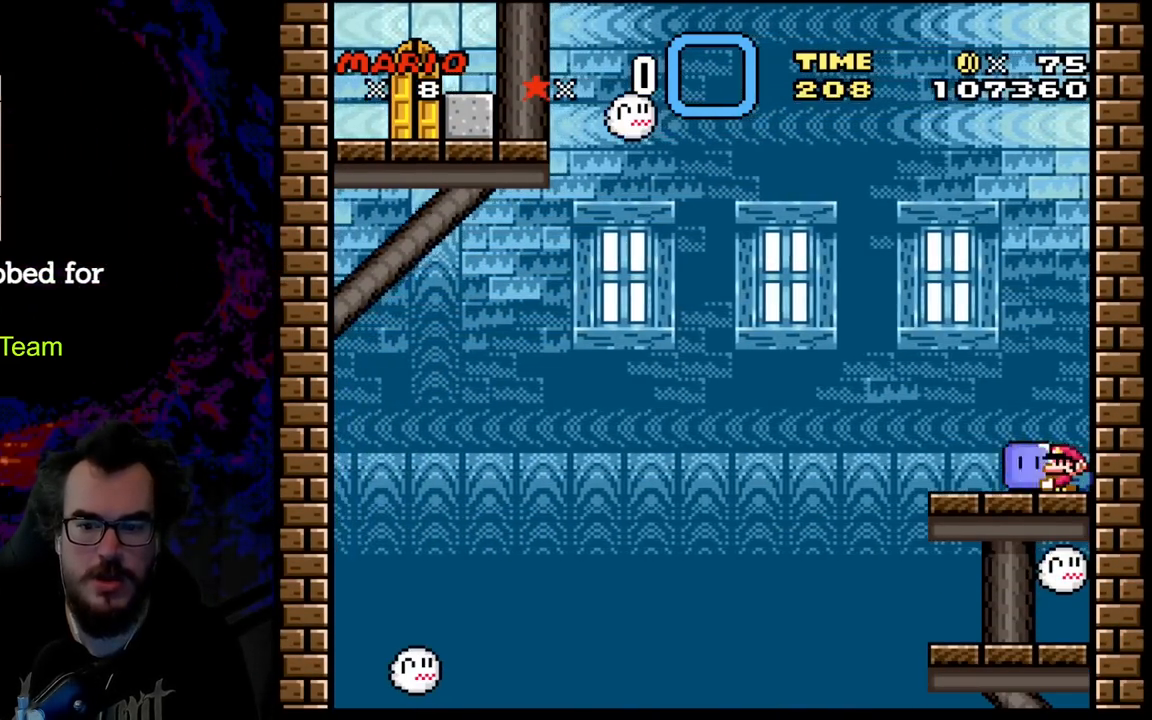
{"buttons": ["DPAD_LEFT"], "events": [[67, "Y", "up"], [283, "DPAD_DOWN", "up"], [400, "DPAD_LEFT", "down"]]}
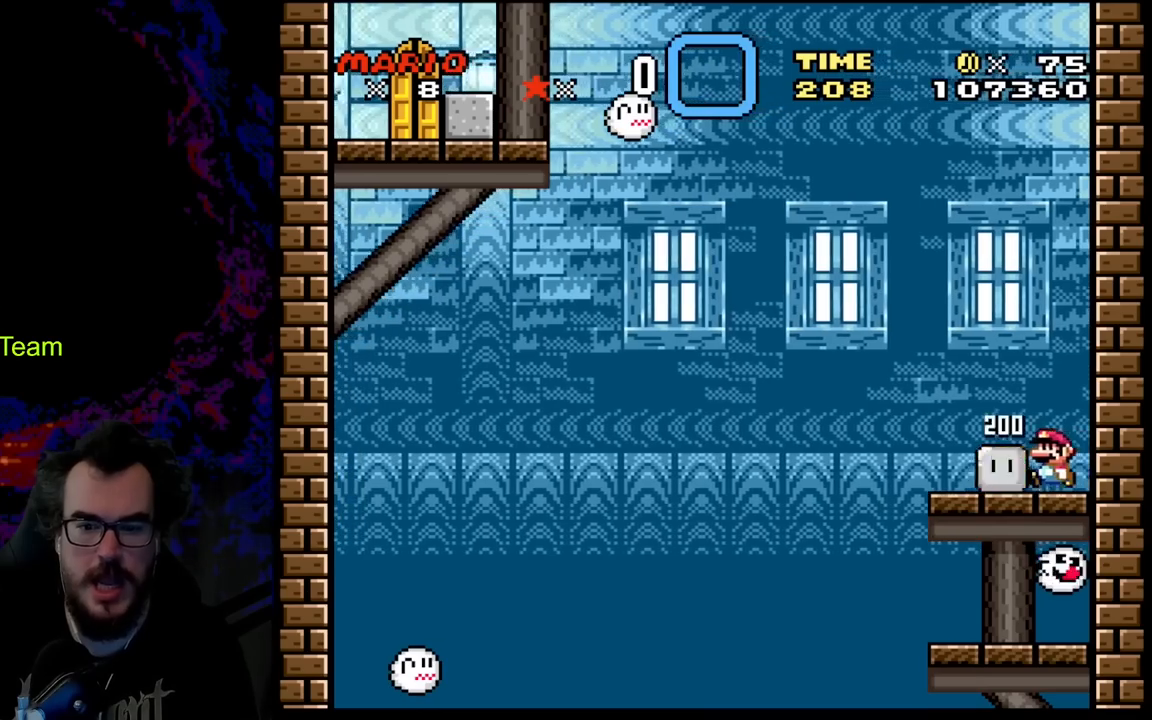
{"buttons": [], "events": [[200, "DPAD_LEFT", "up"], [300, "DPAD_RIGHT", "down"], [417, "DPAD_RIGHT", "up"]]}
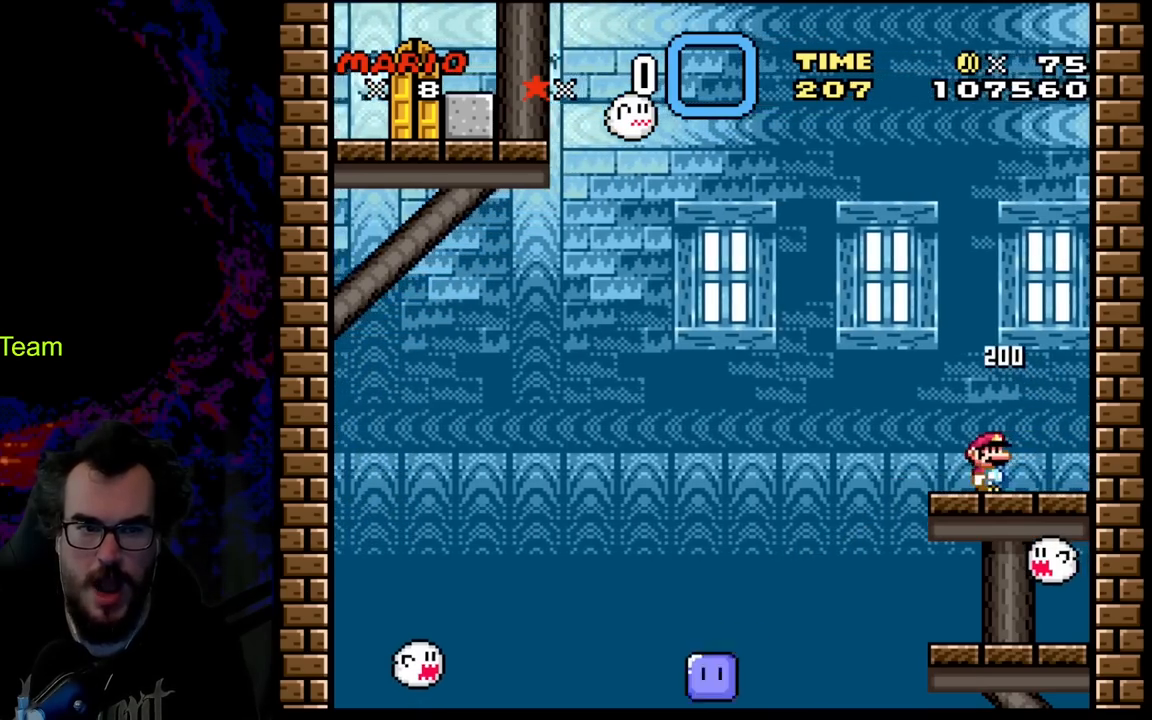
{"buttons": ["A", "X"], "events": [[67, "X", "down"], [217, "A", "down"]]}
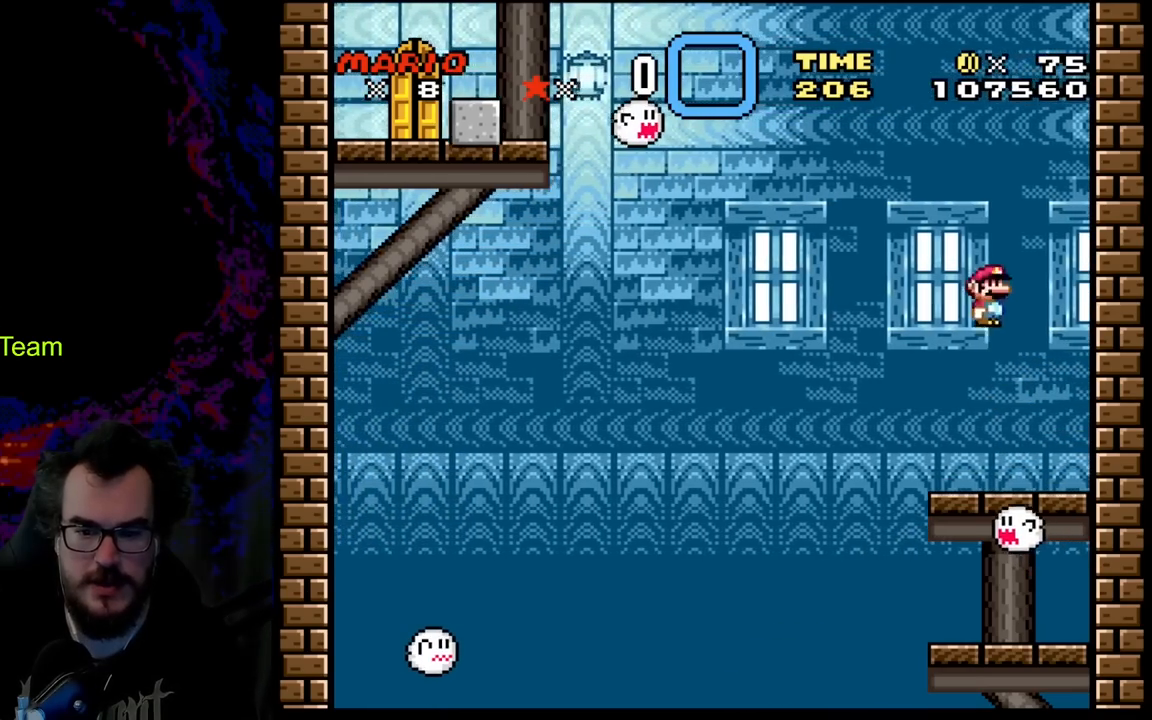
{"buttons": ["X"], "events": [[117, "DPAD_RIGHT", "down"], [467, "A", "up"], [467, "DPAD_RIGHT", "up"]]}
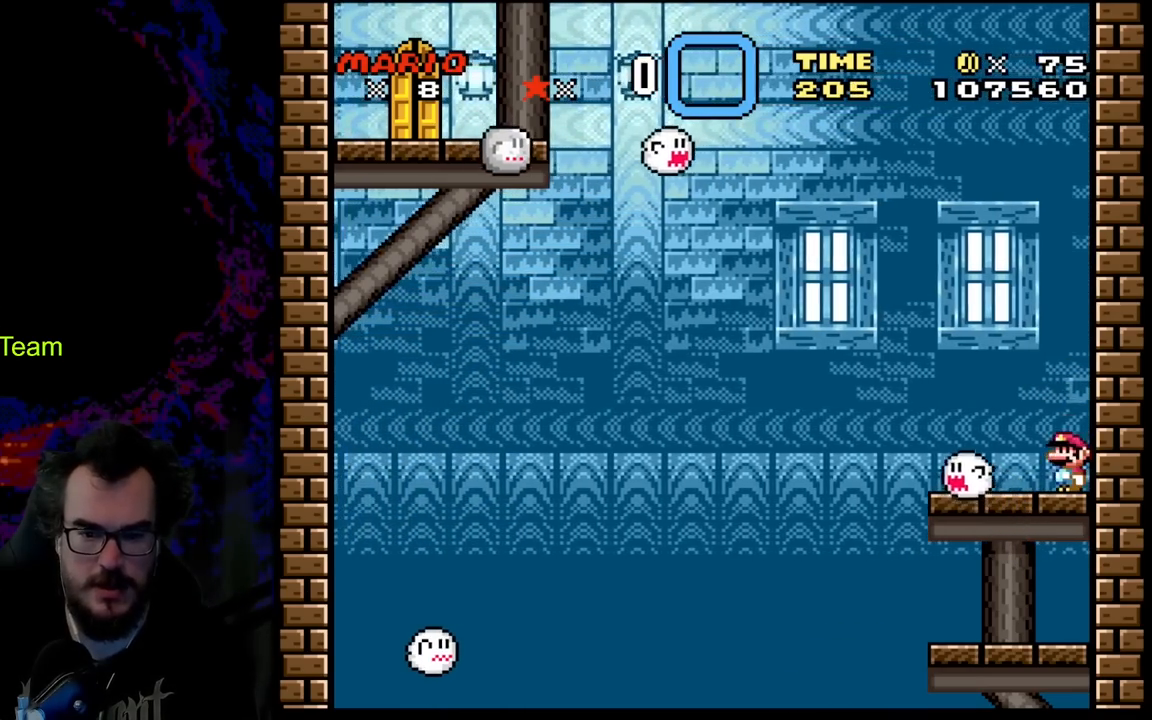
{"buttons": ["A", "X", "DPAD_LEFT"], "events": [[300, "DPAD_LEFT", "down"], [317, "A", "down"]]}
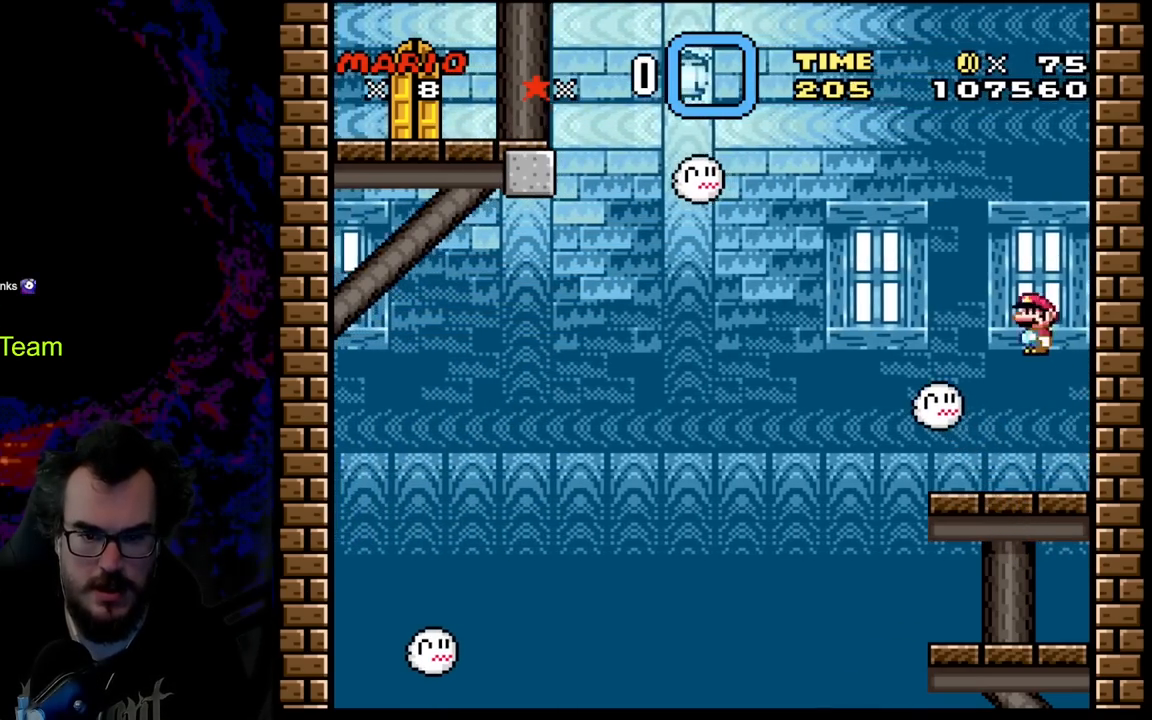
{"buttons": ["A", "X", "DPAD_LEFT"], "events": [[100, "A", "up"], [183, "DPAD_LEFT", "up"], [217, "A", "down"], [233, "DPAD_RIGHT", "down"], [317, "DPAD_DOWN", "down"], [317, "DPAD_LEFT", "down"], [317, "DPAD_RIGHT", "up"], [333, "DPAD_DOWN", "up"]]}
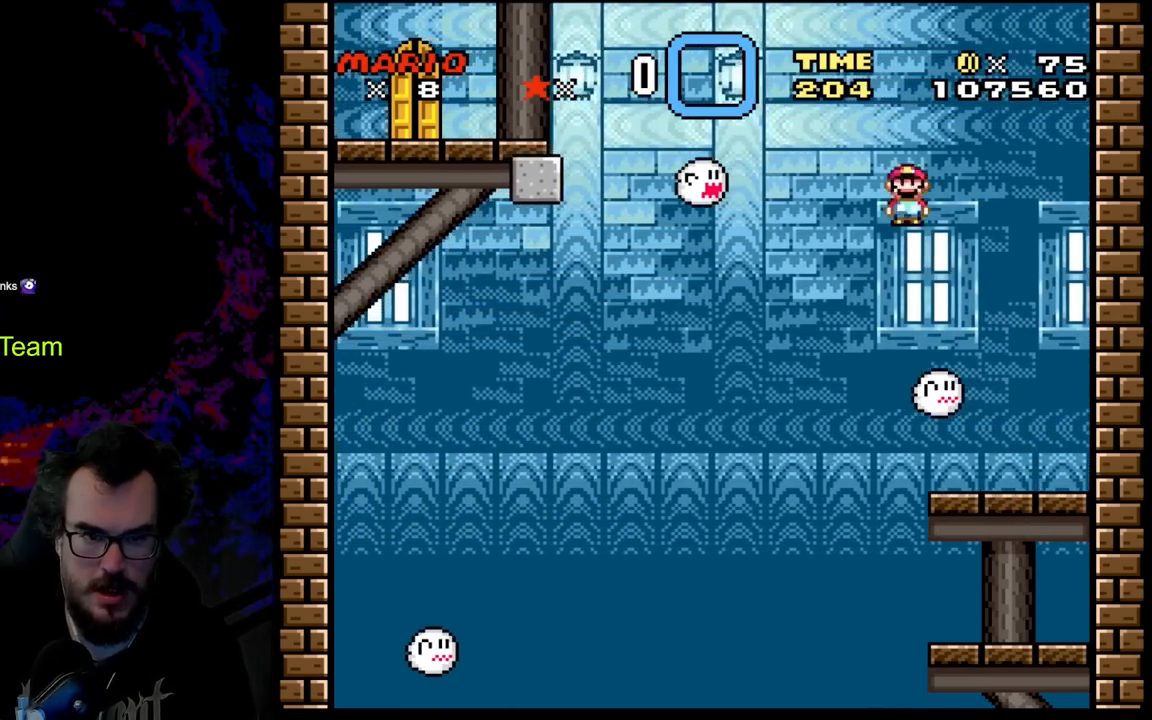
{"buttons": ["A", "X", "DPAD_LEFT"], "events": [[300, "A", "up"], [383, "A", "down"]]}
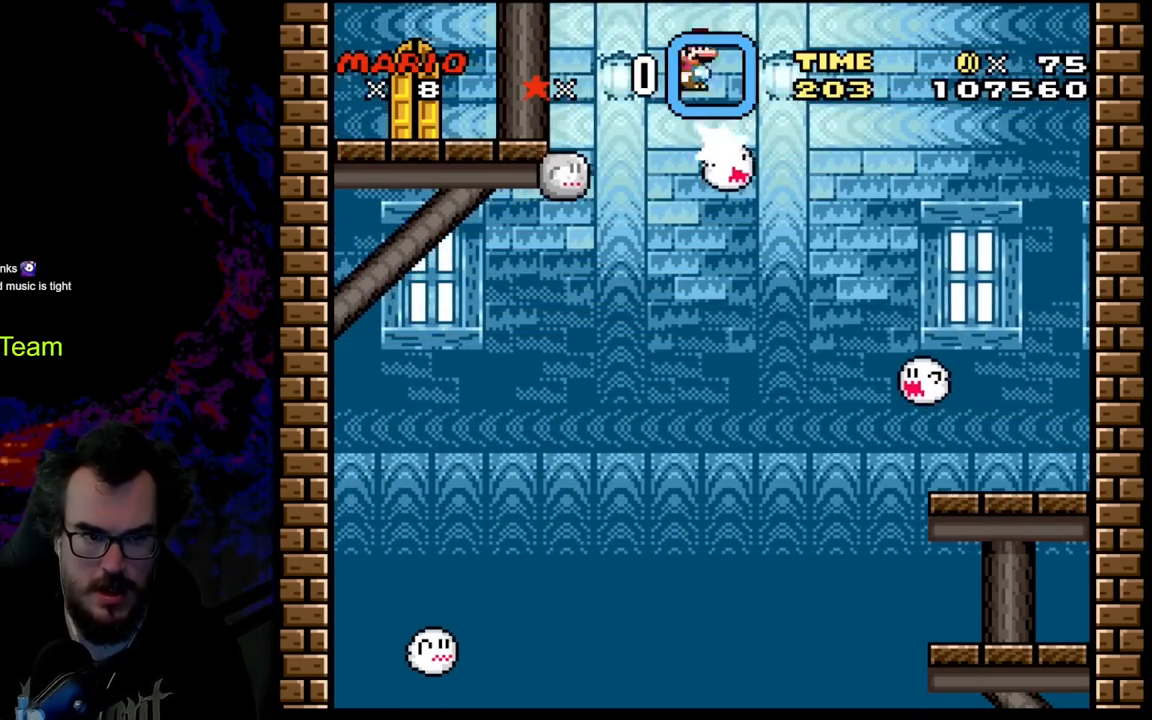
{"buttons": ["X"], "events": [[100, "A", "up"], [500, "DPAD_LEFT", "up"]]}
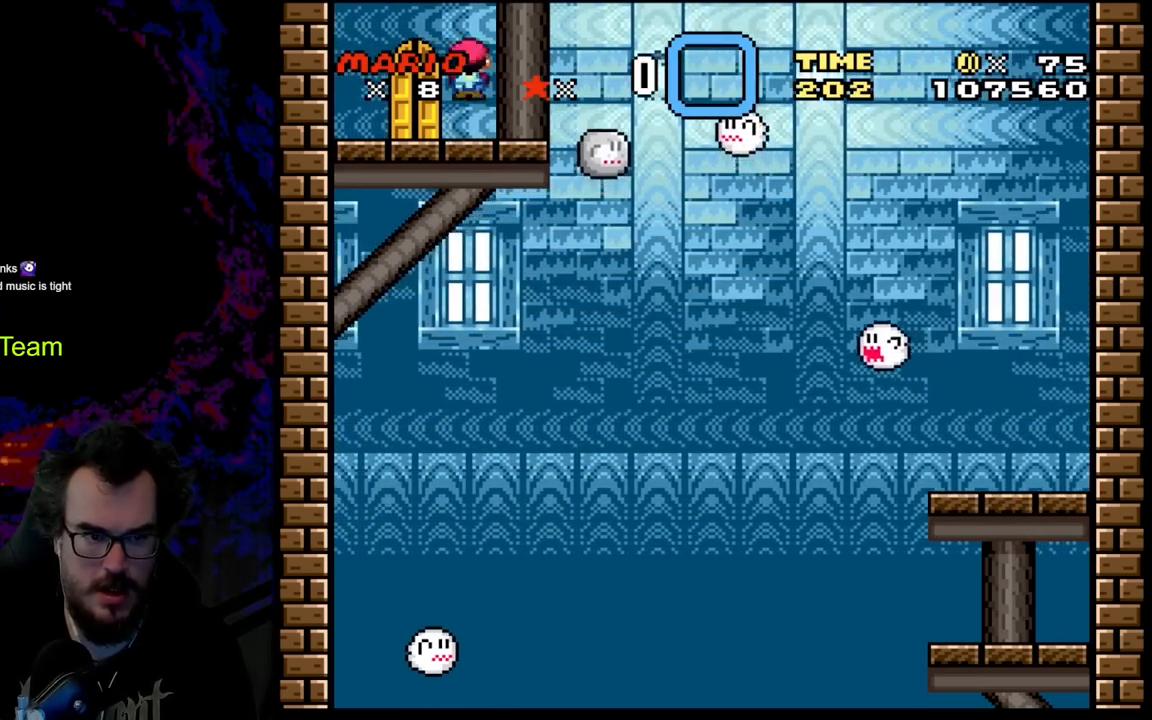
{"buttons": ["X"], "events": [[17, "DPAD_RIGHT", "down"], [167, "DPAD_RIGHT", "up"]]}
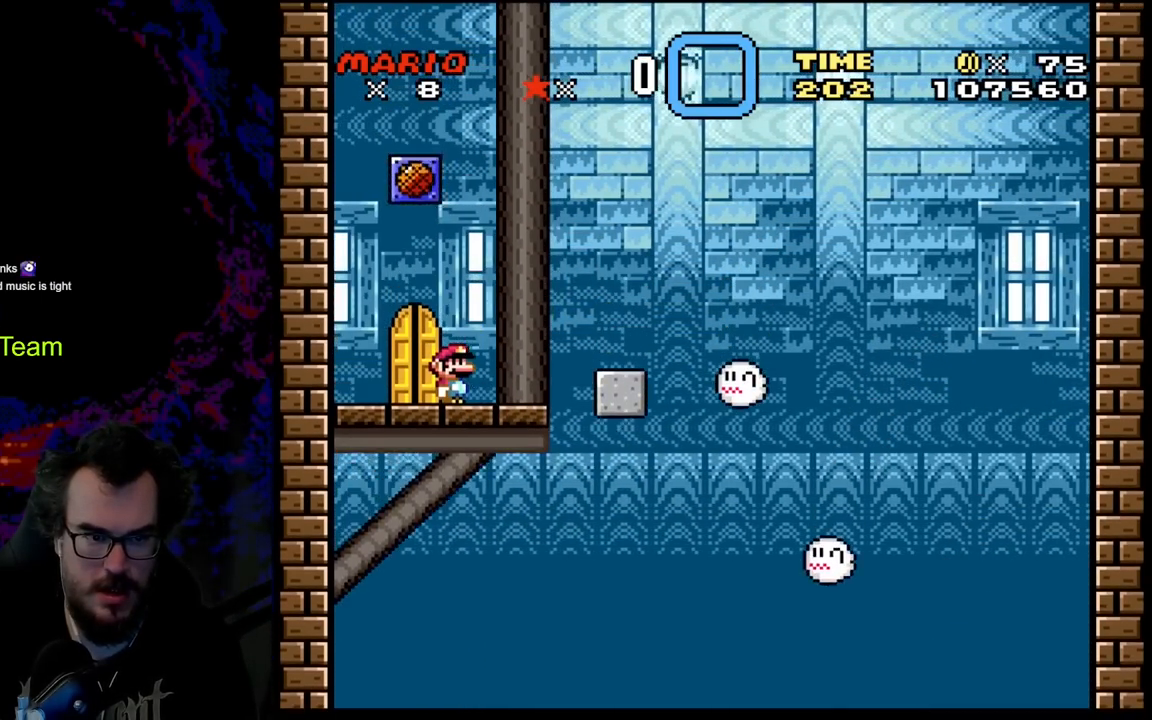
{"buttons": [], "events": [[500, "X", "up"]]}
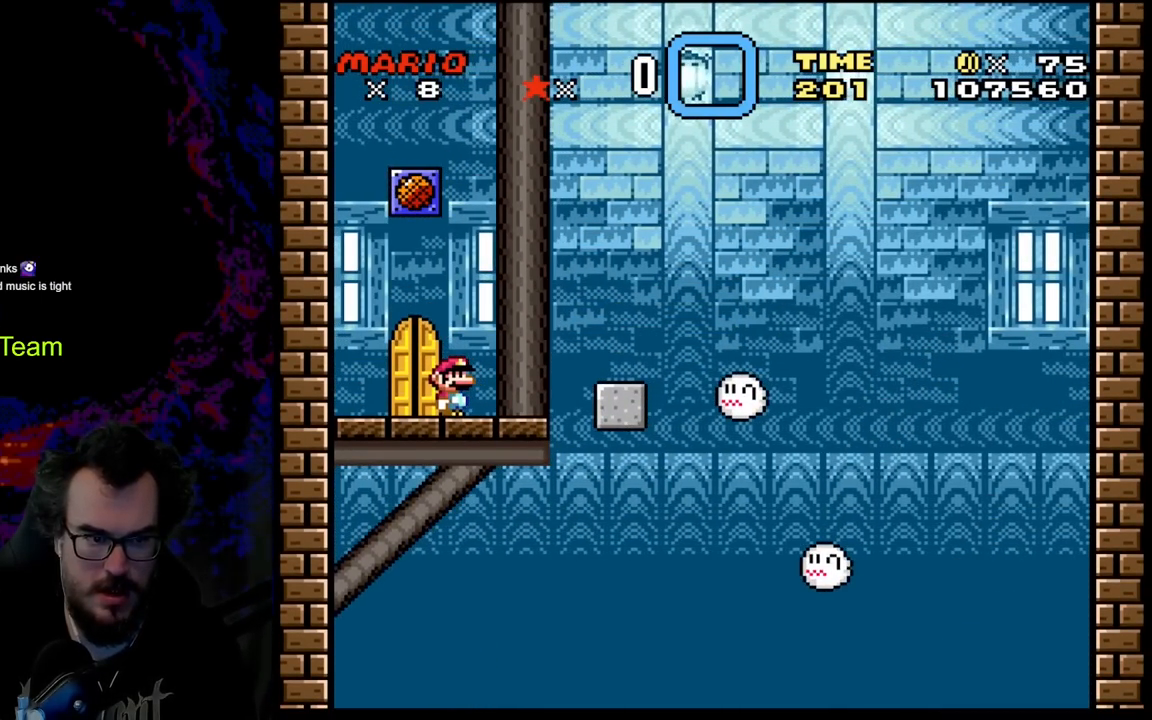
{"buttons": ["Y"], "events": [[117, "Y", "down"]]}
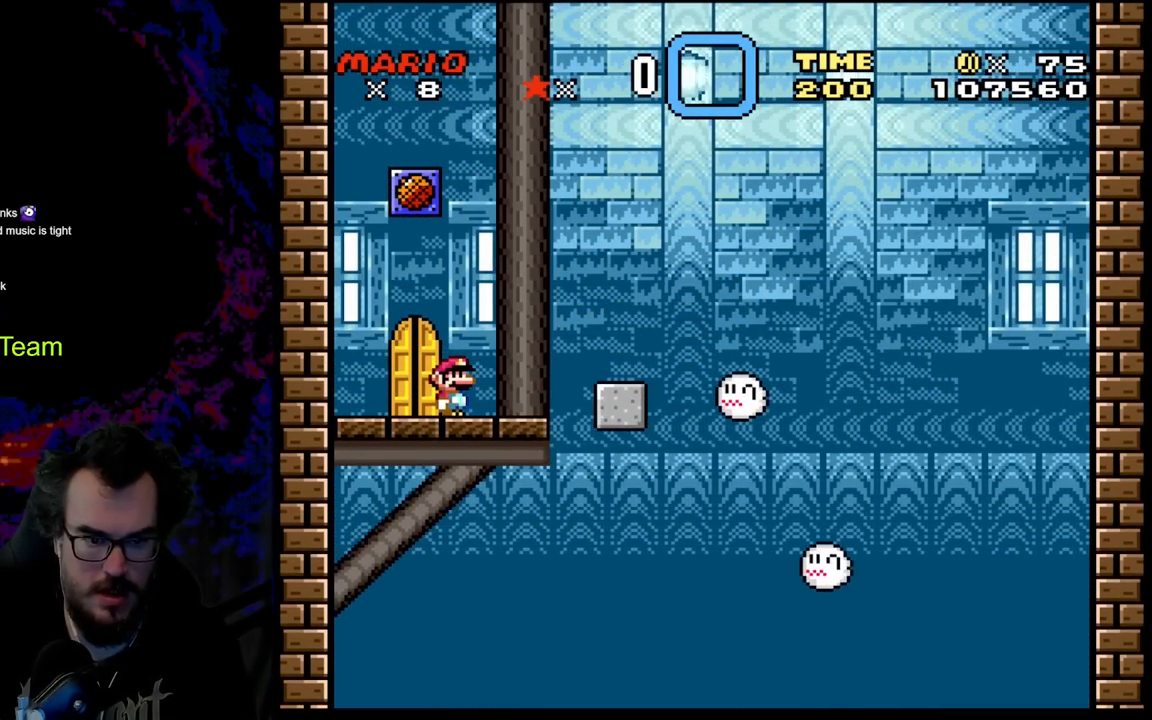
{"buttons": ["Y"], "events": [[83, "Y", "up"], [183, "X", "down"], [333, "X", "up"], [467, "Y", "down"]]}
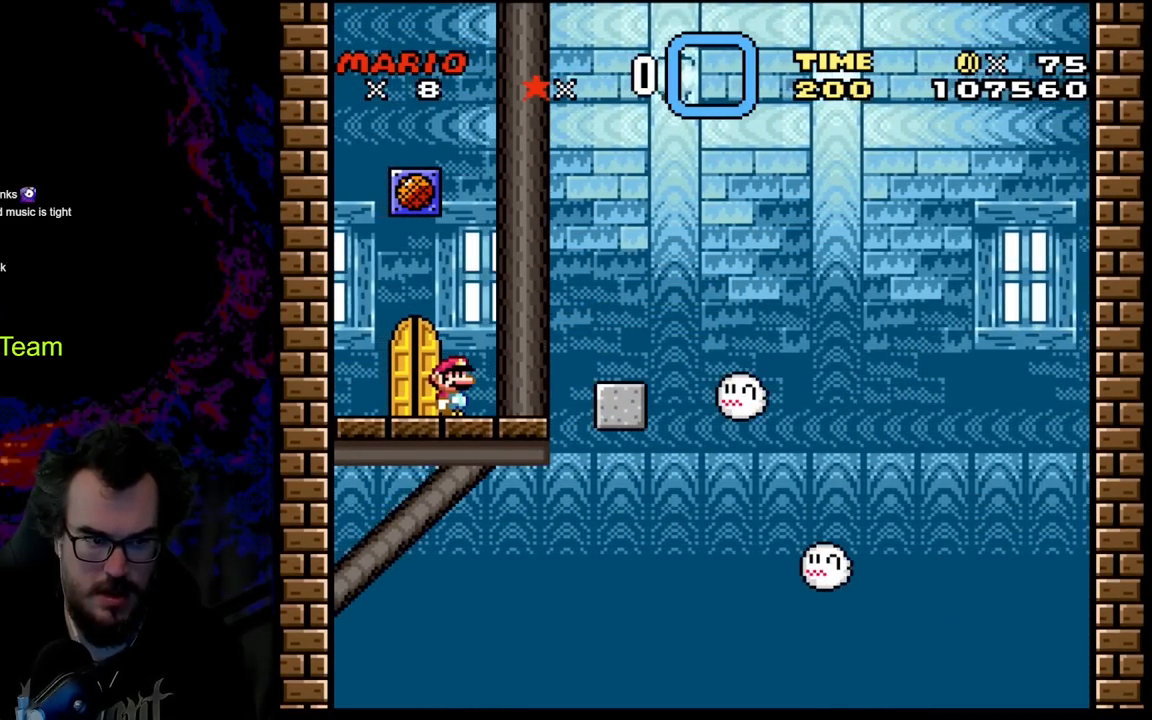
{"buttons": ["B", "Y"], "events": [[100, "DPAD_LEFT", "down"], [417, "B", "down"], [483, "DPAD_LEFT", "up"]]}
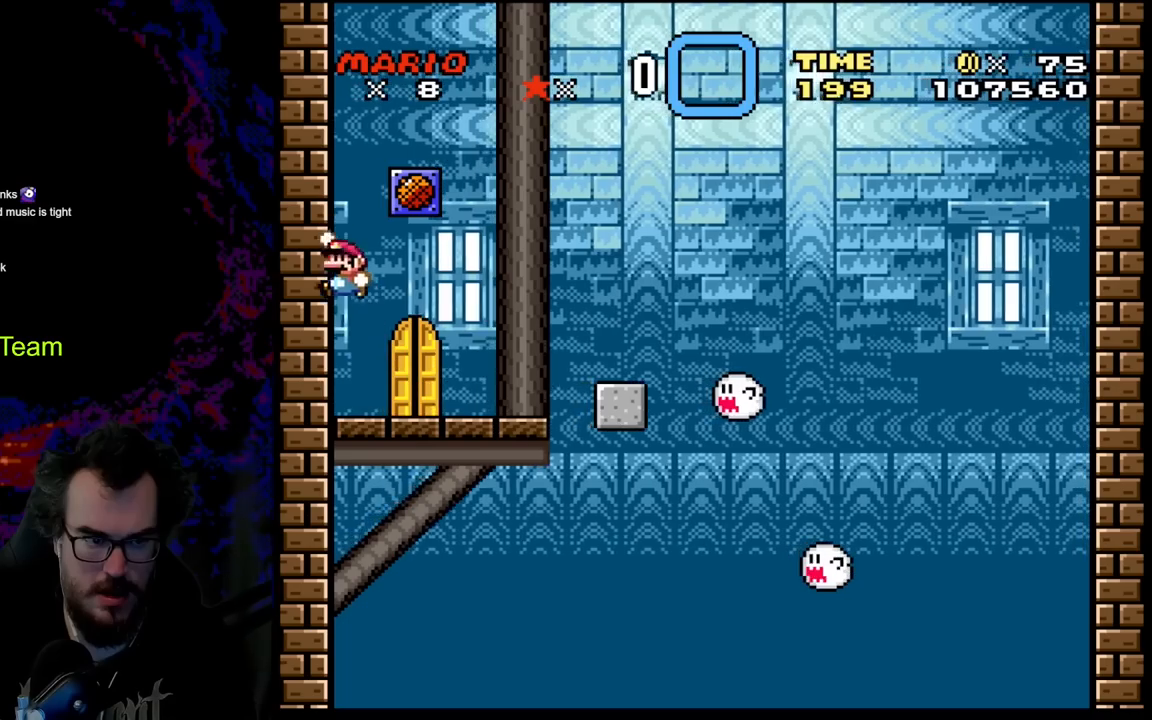
{"buttons": ["Y"], "events": [[167, "DPAD_RIGHT", "down"], [417, "DPAD_DOWN", "down"], [417, "DPAD_RIGHT", "up"], [433, "DPAD_DOWN", "up"], [433, "DPAD_LEFT", "down"], [483, "B", "up"], [500, "DPAD_LEFT", "up"]]}
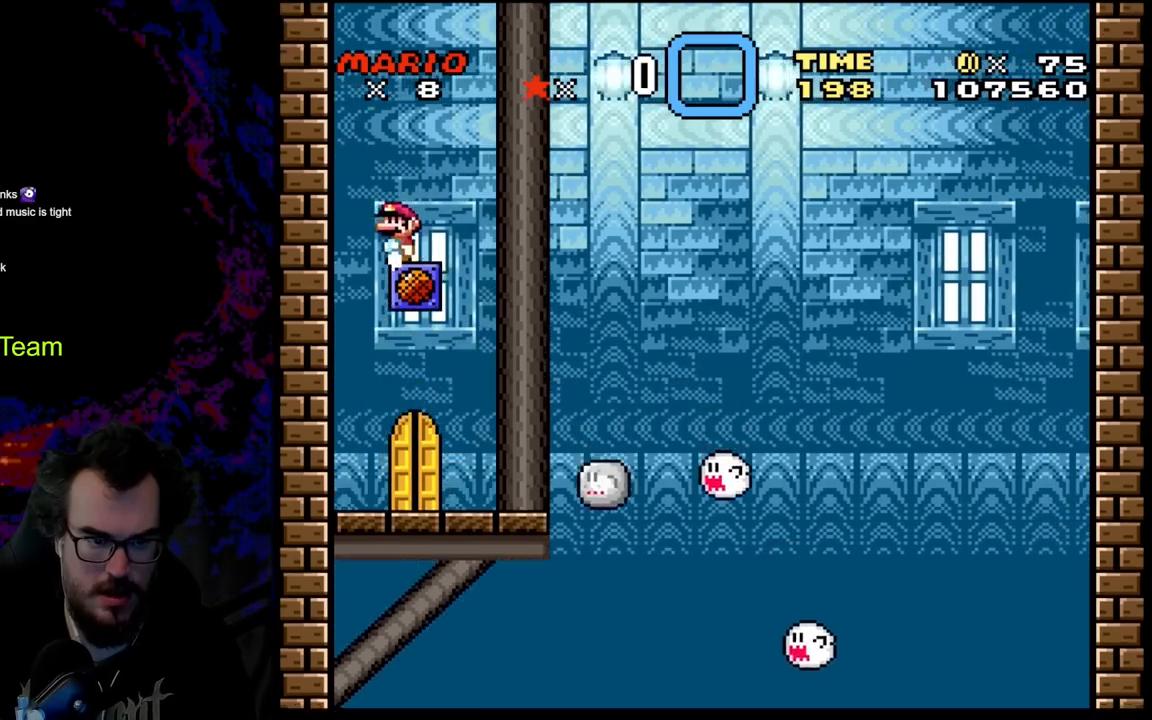
{"buttons": ["B", "Y"], "events": [[150, "B", "down"]]}
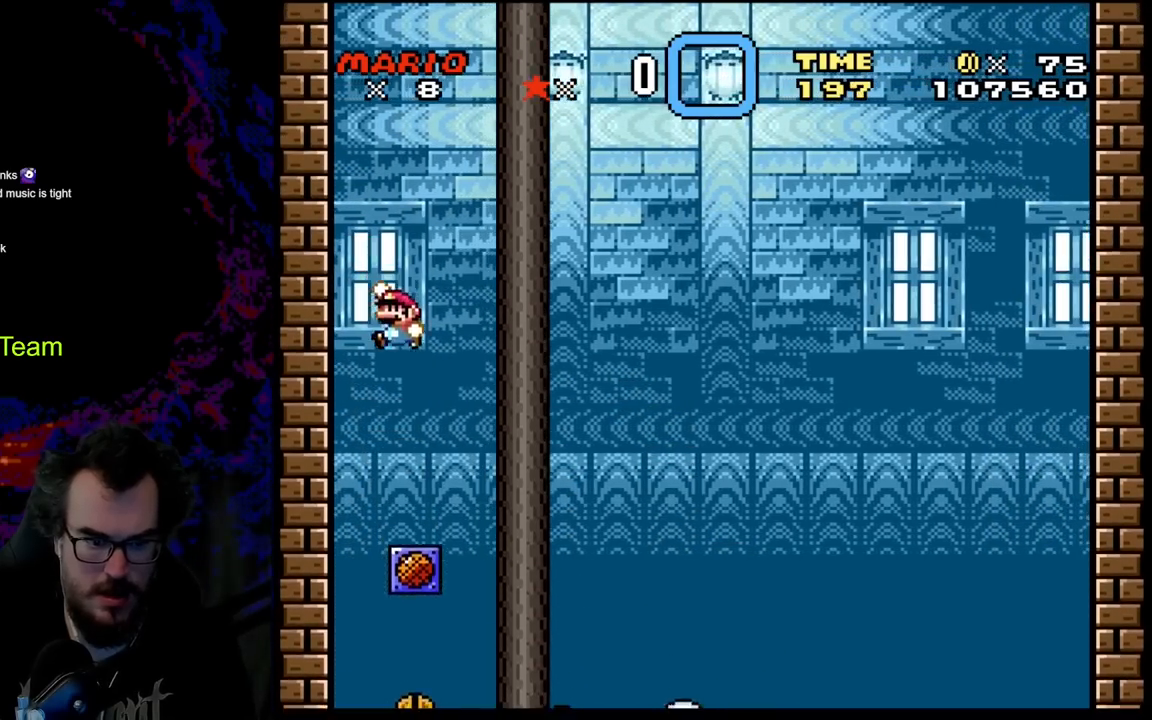
{"buttons": ["Y"], "events": [[267, "B", "up"]]}
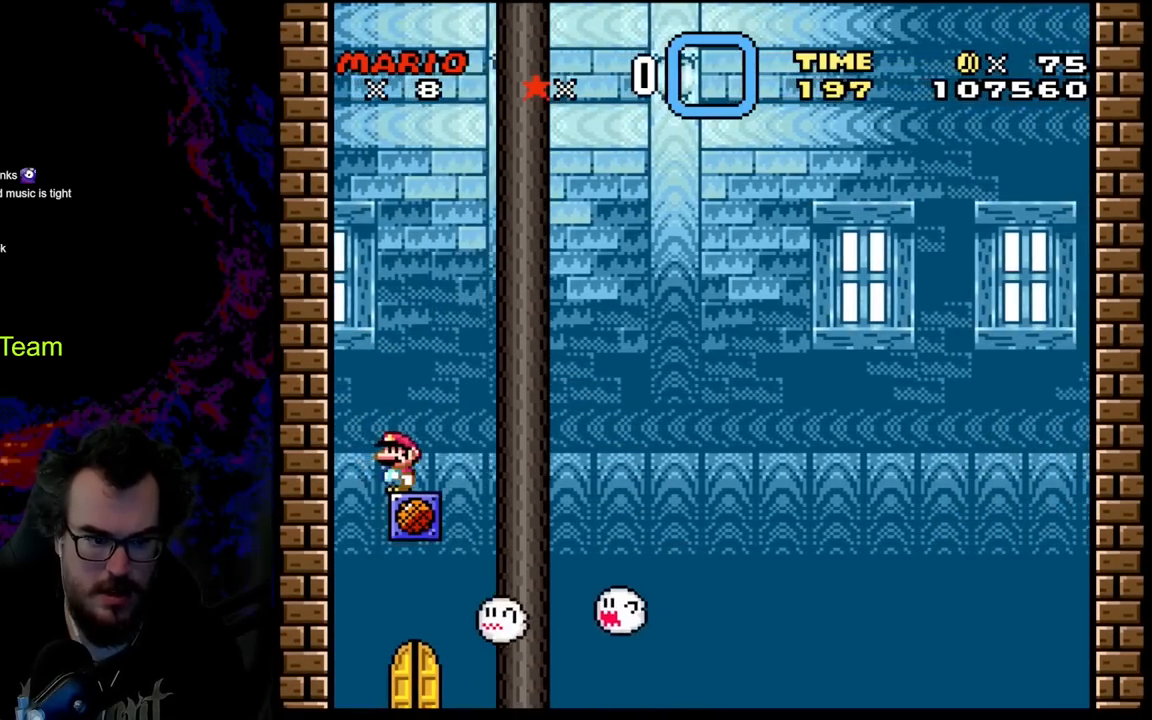
{"buttons": [], "events": [[250, "DPAD_RIGHT", "down"], [333, "DPAD_RIGHT", "up"], [483, "Y", "up"]]}
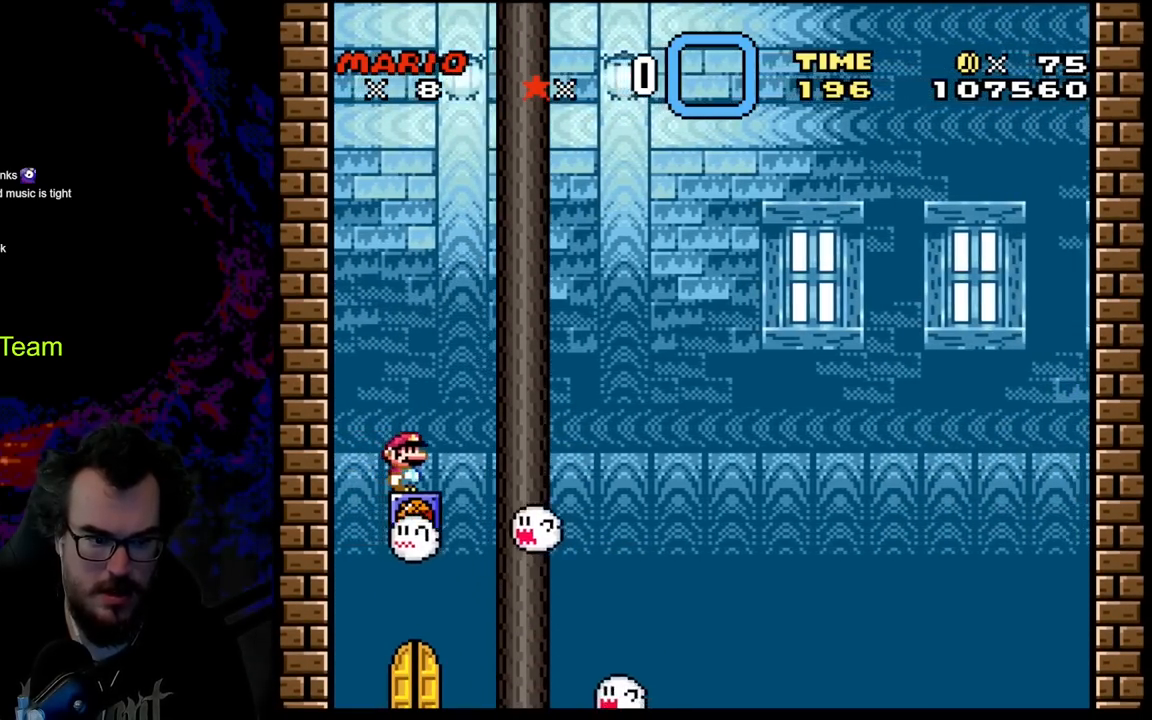
{"buttons": ["A", "X"], "events": [[17, "Y", "down"], [50, "Y", "up"], [167, "X", "down"], [217, "A", "down"]]}